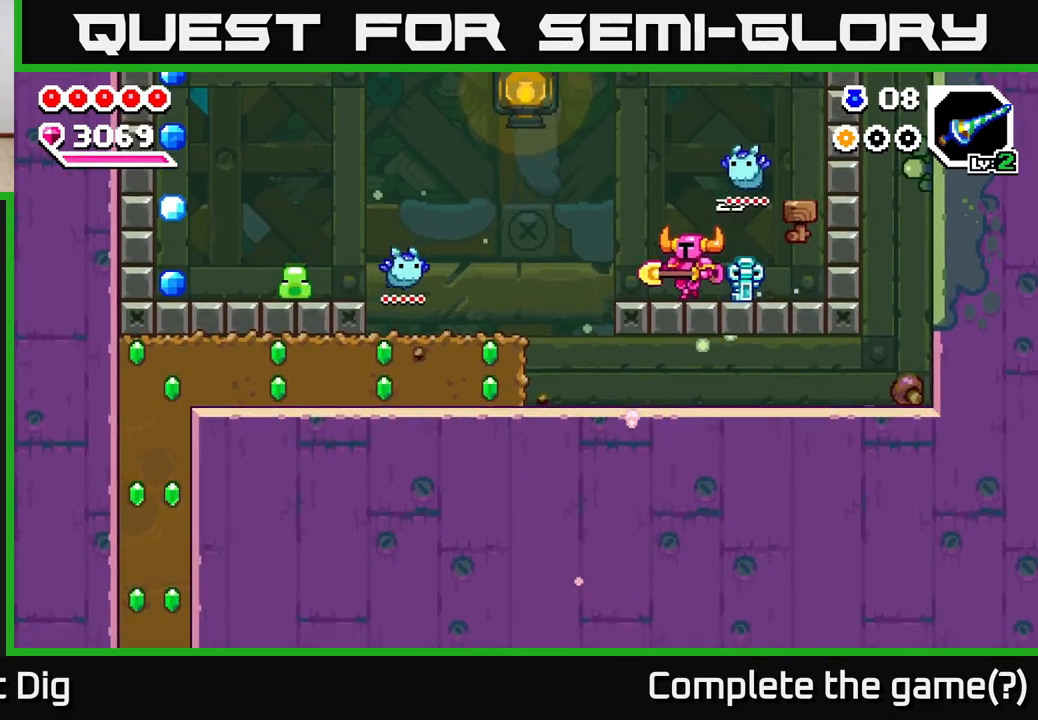
Gameplay with a controller (Xbox layout); each line is a JSON object with the inputs held at the frame after it (dt_ms = milliseconds from this image to that frame). "events" lists button and stick changes between this image and that frame as [ms after this image, input, new state], when the widget could be followed in between.
{"dt_ms": 500, "buttons": [], "left_stick": "left", "right_stick": "center", "events": [[117, "A", "down"], [183, "A", "up"]]}
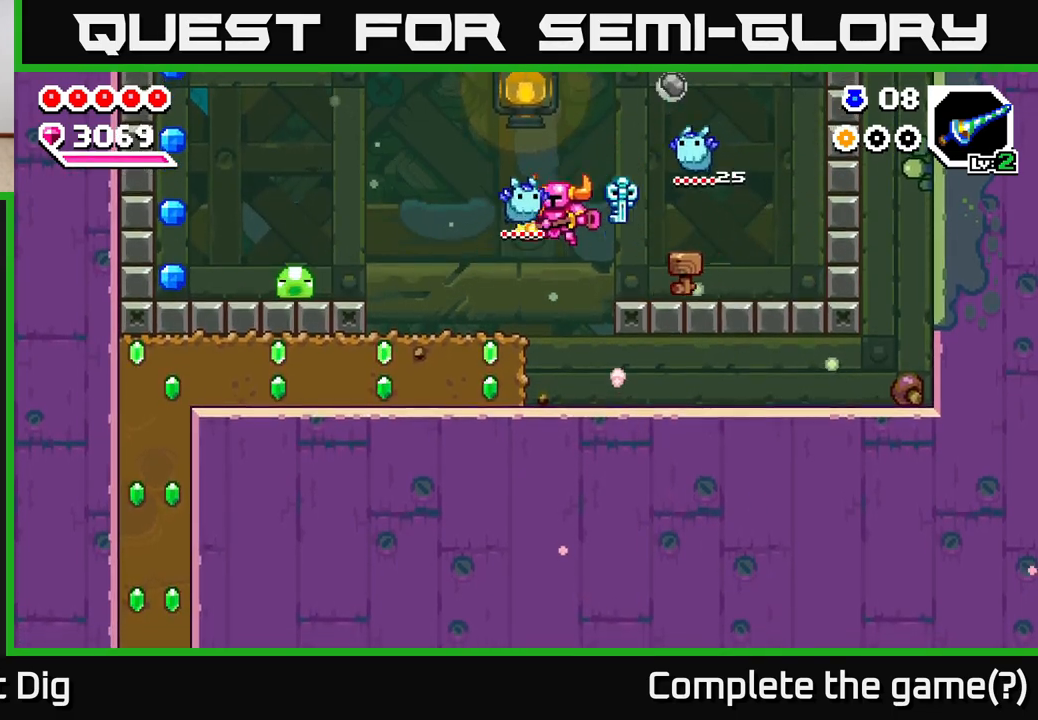
{"dt_ms": 500, "buttons": ["A"], "left_stick": "left", "right_stick": "center", "events": [[300, "A", "down"]]}
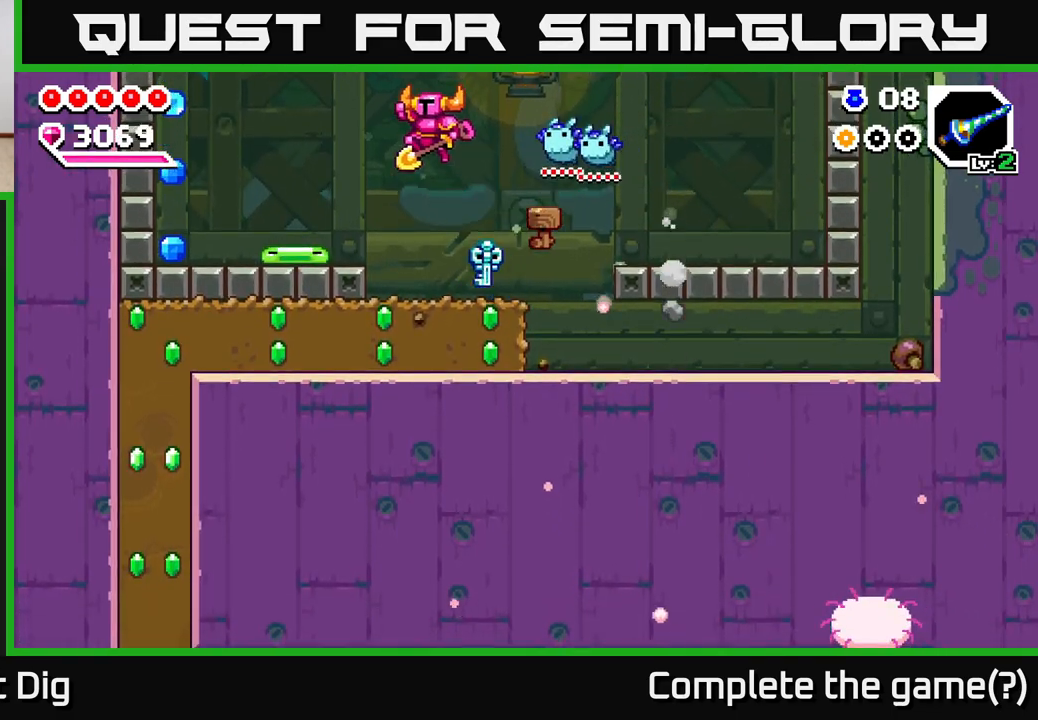
{"dt_ms": 500, "buttons": ["A"], "left_stick": "left", "right_stick": "center", "events": [[100, "left_stick", "down-left"], [400, "left_stick", "left"]]}
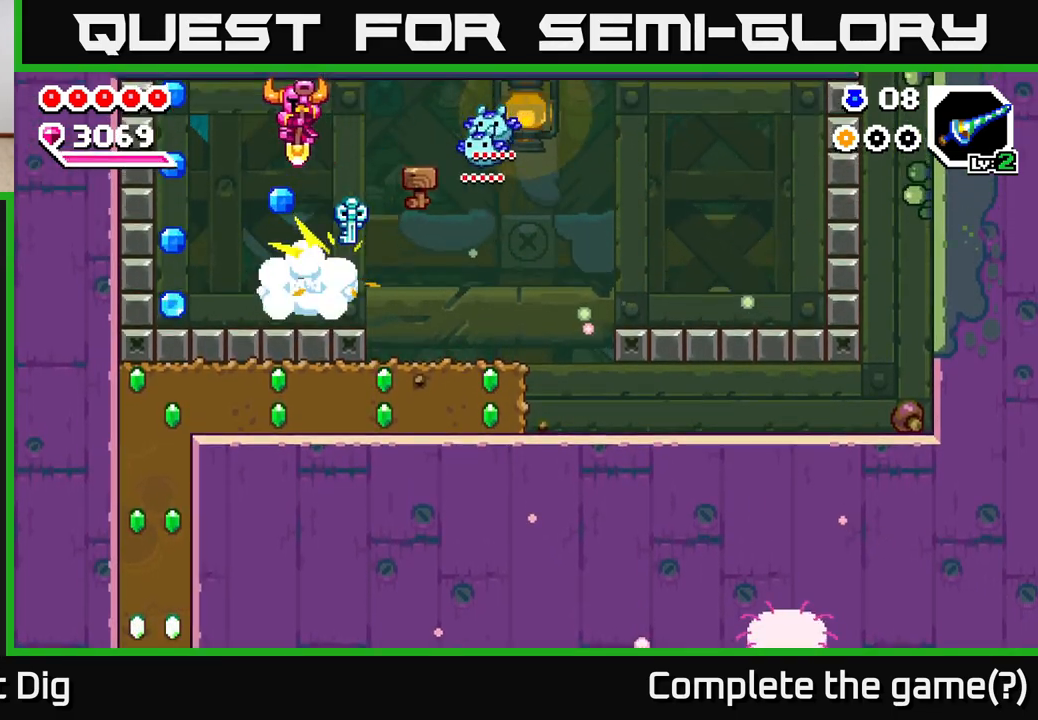
{"dt_ms": 500, "buttons": [], "left_stick": "left", "right_stick": "center", "events": [[417, "A", "up"]]}
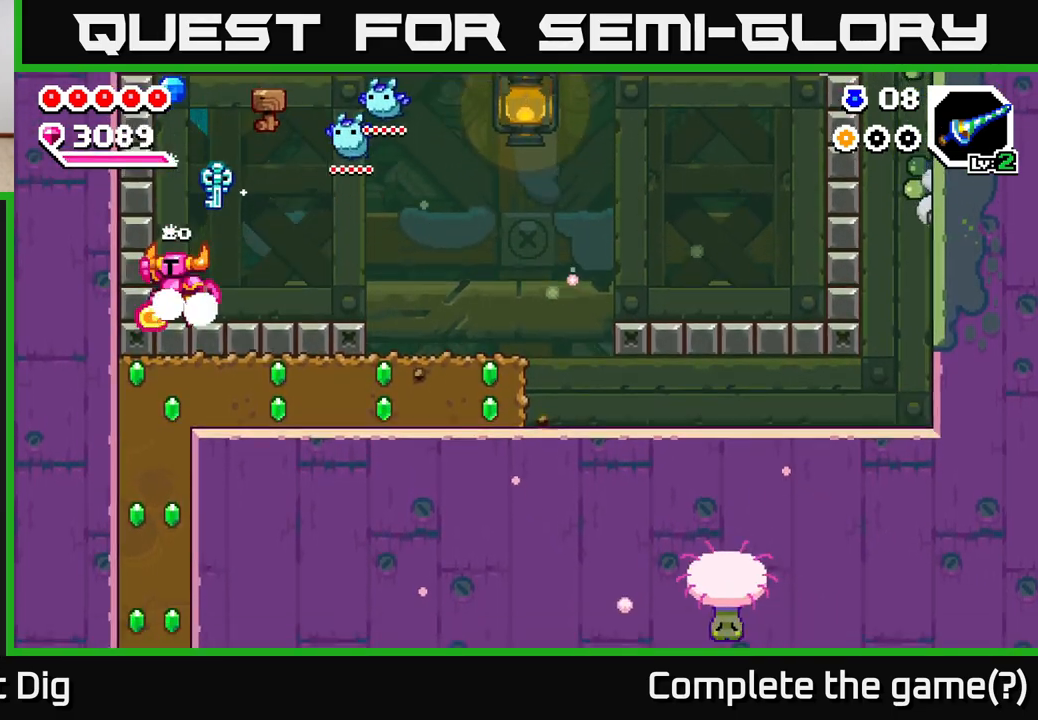
{"dt_ms": 500, "buttons": ["A"], "left_stick": "right", "right_stick": "center", "events": [[33, "A", "down"], [100, "left_stick", "center"], [267, "left_stick", "right"]]}
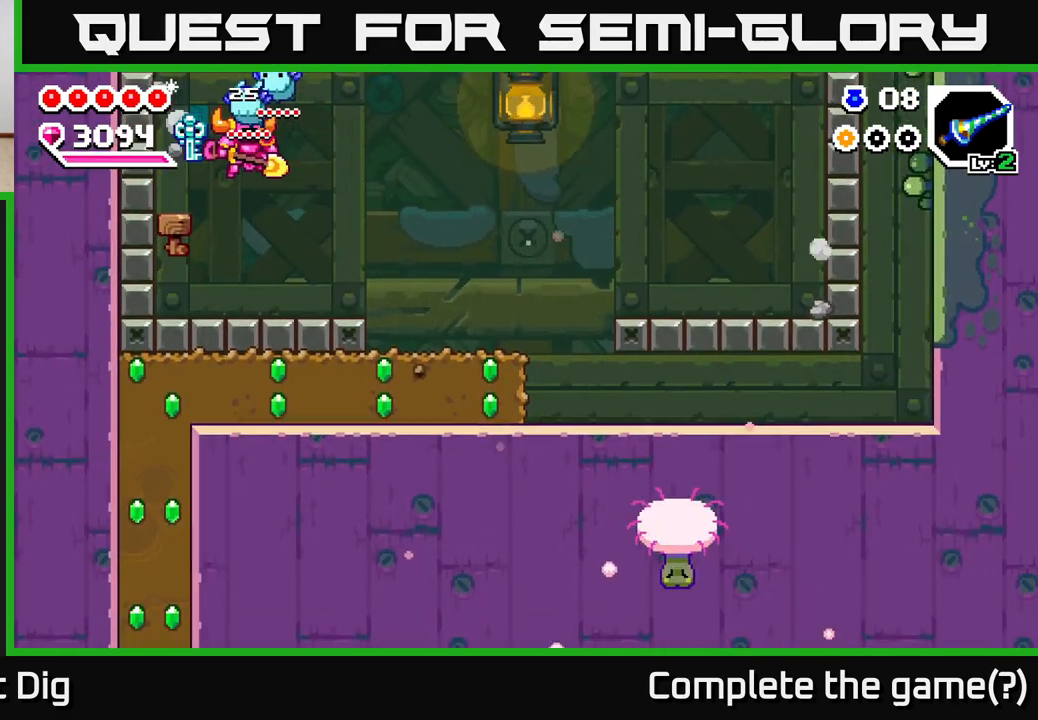
{"dt_ms": 500, "buttons": [], "left_stick": "right", "right_stick": "center", "events": [[83, "A", "up"]]}
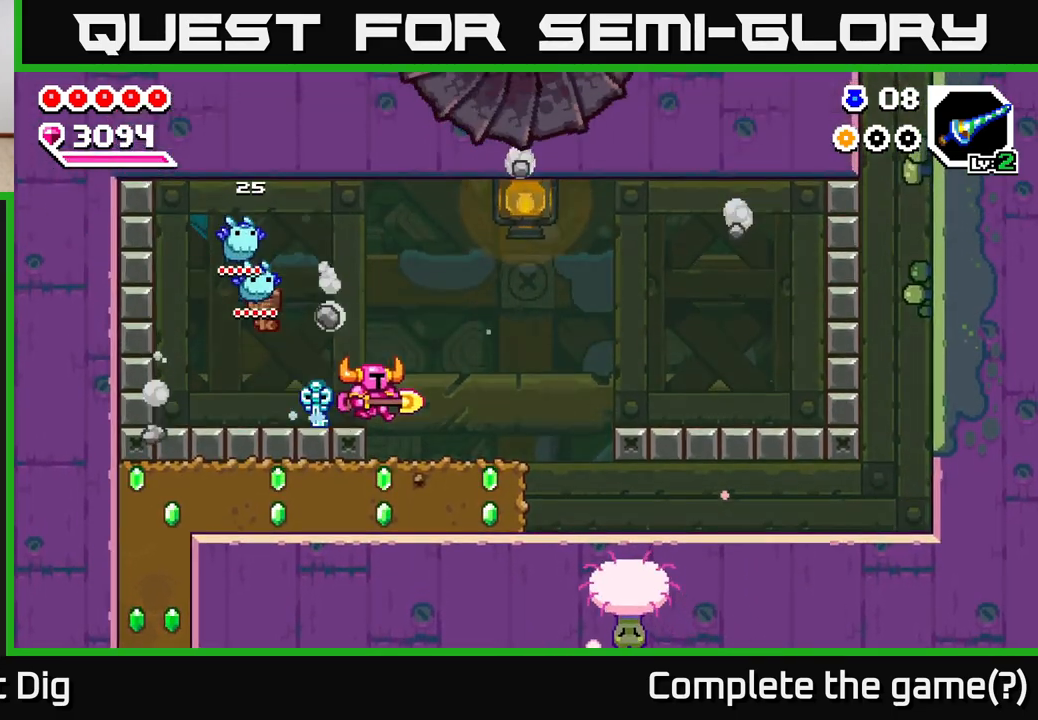
{"dt_ms": 500, "buttons": [], "left_stick": "down-left", "right_stick": "center", "events": [[317, "left_stick", "down"], [333, "X", "down"], [450, "X", "up"], [467, "left_stick", "down-left"]]}
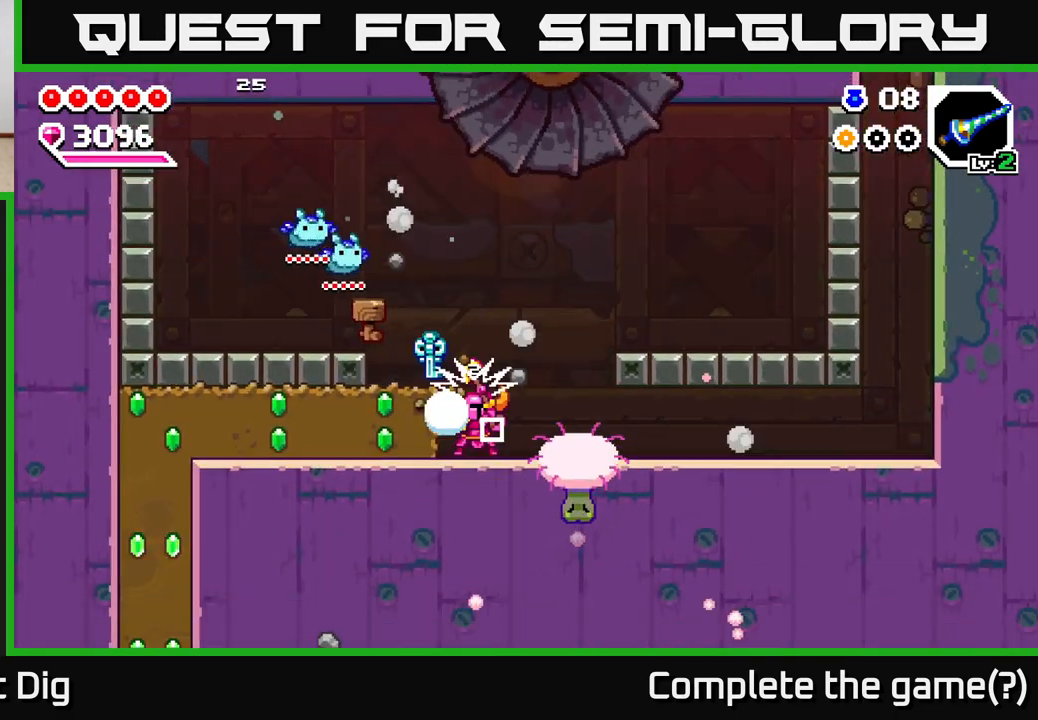
{"dt_ms": 500, "buttons": [], "left_stick": "left", "right_stick": "center", "events": [[17, "left_stick", "left"], [267, "left_stick", "right"], [300, "X", "down"], [350, "X", "up"], [383, "left_stick", "left"]]}
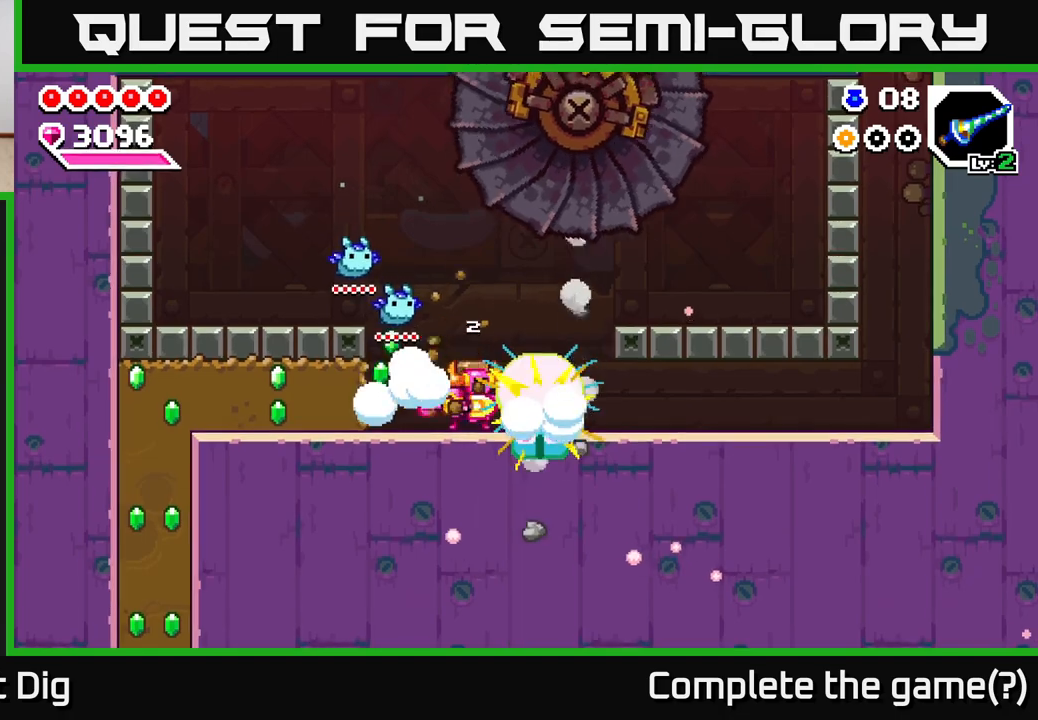
{"dt_ms": 500, "buttons": [], "left_stick": "left", "right_stick": "center", "events": [[17, "X", "down"], [100, "X", "up"], [200, "X", "down"], [300, "X", "up"], [400, "X", "down"], [500, "X", "up"]]}
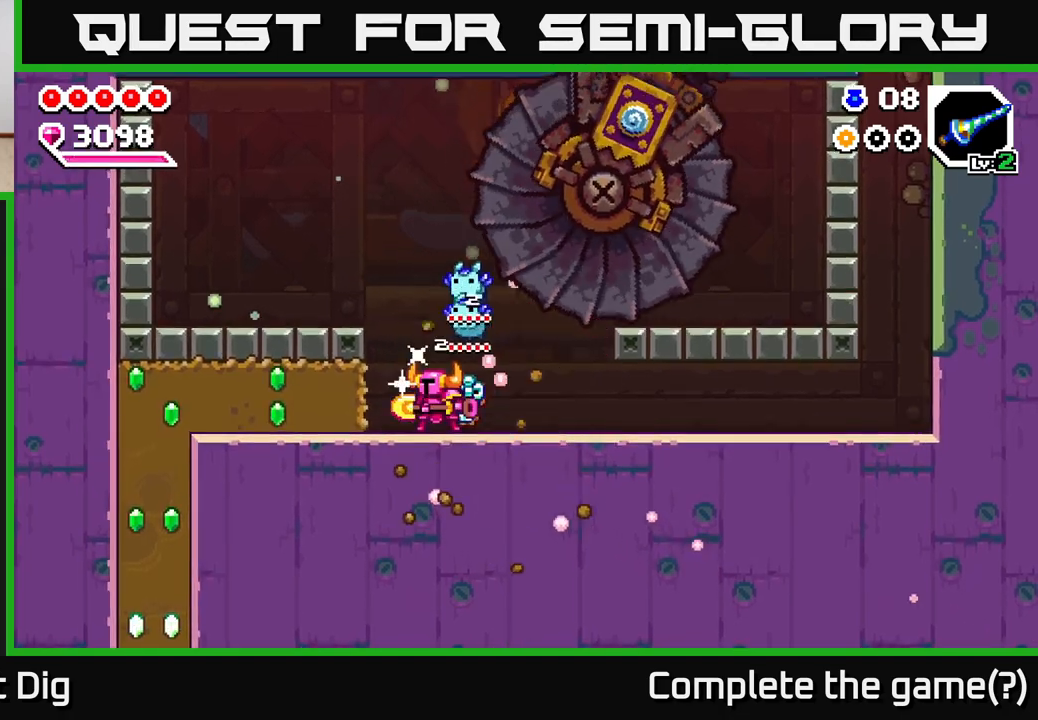
{"dt_ms": 500, "buttons": ["X"], "left_stick": "left", "right_stick": "center", "events": [[300, "X", "down"], [400, "X", "up"], [483, "X", "down"]]}
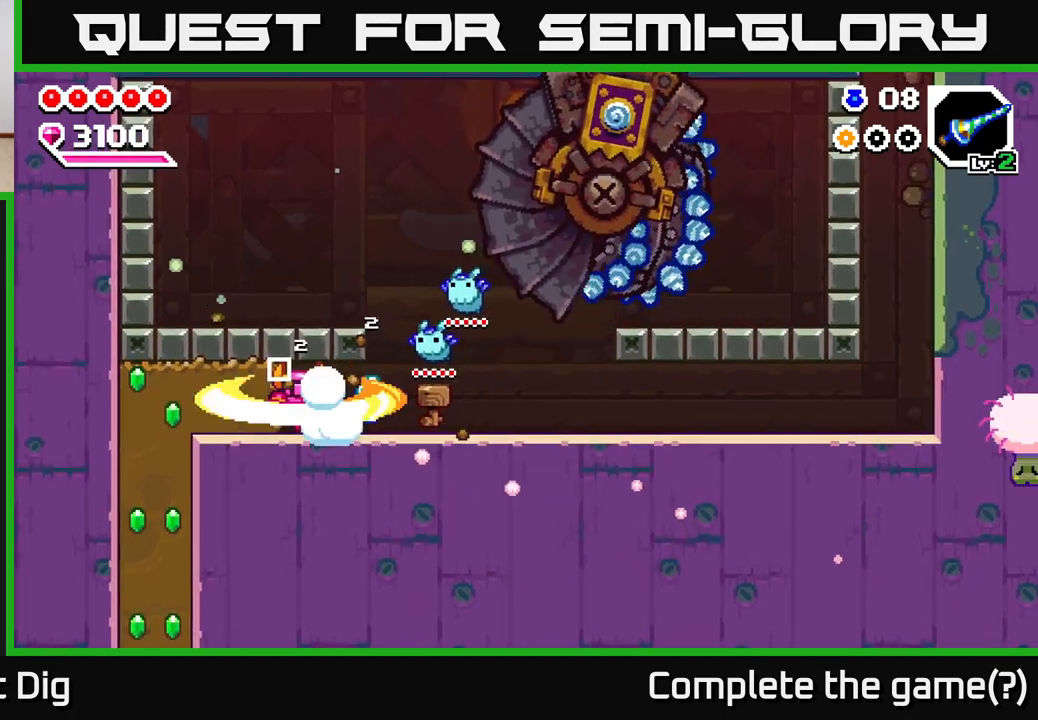
{"dt_ms": 500, "buttons": [], "left_stick": "down-left", "right_stick": "center", "events": [[67, "X", "up"], [133, "X", "down"], [267, "X", "up"], [400, "X", "down"], [467, "X", "up"], [483, "left_stick", "down-left"]]}
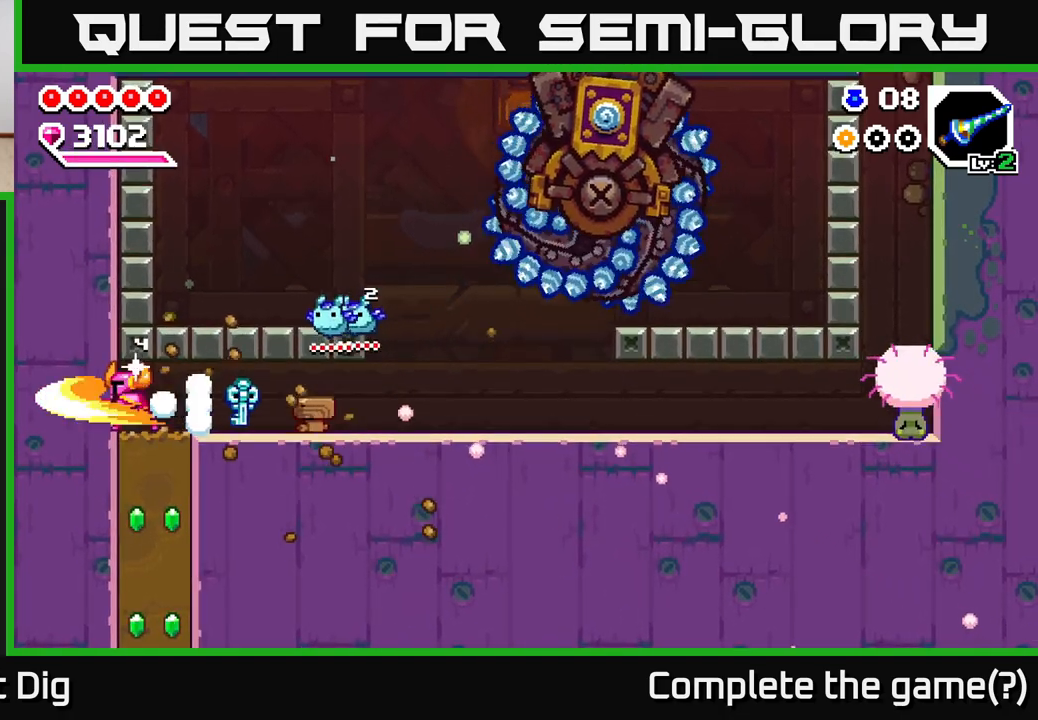
{"dt_ms": 500, "buttons": ["X"], "left_stick": "down", "right_stick": "center", "events": [[17, "left_stick", "down"], [117, "X", "down"], [200, "X", "up"], [283, "X", "down"], [417, "X", "up"], [467, "X", "down"]]}
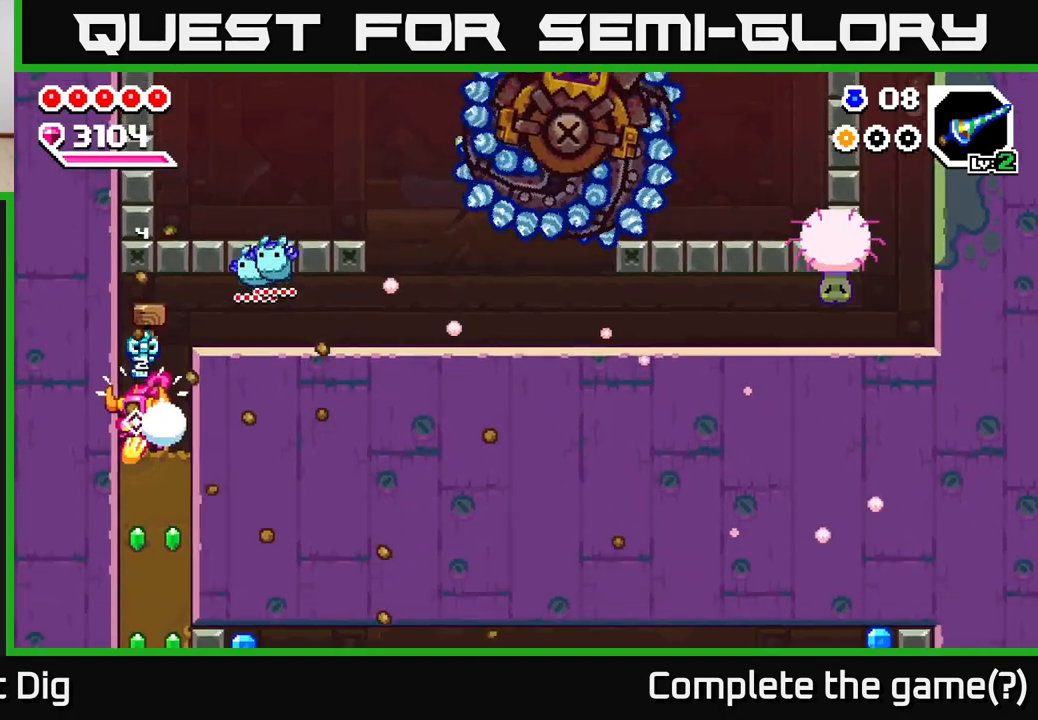
{"dt_ms": 500, "buttons": ["X"], "left_stick": "down", "right_stick": "center", "events": [[83, "X", "up"], [150, "X", "down"], [250, "X", "up"], [317, "X", "down"], [433, "X", "up"], [500, "X", "down"]]}
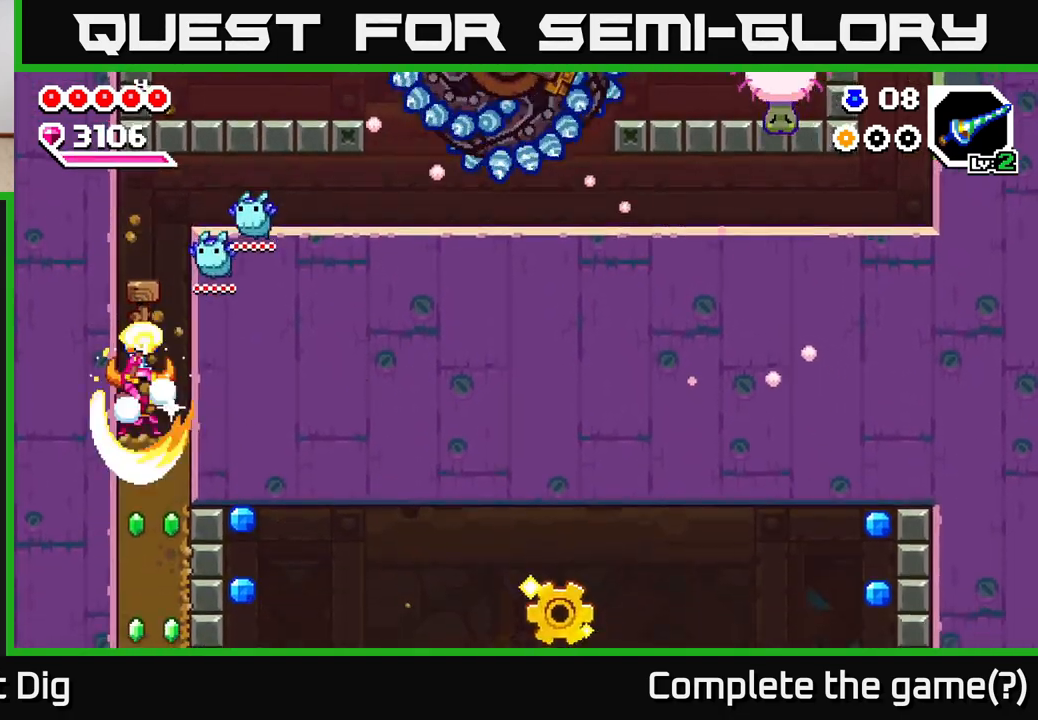
{"dt_ms": 500, "buttons": [], "left_stick": "down", "right_stick": "center", "events": [[117, "X", "up"], [200, "X", "down"], [300, "X", "up"], [383, "X", "down"], [483, "X", "up"]]}
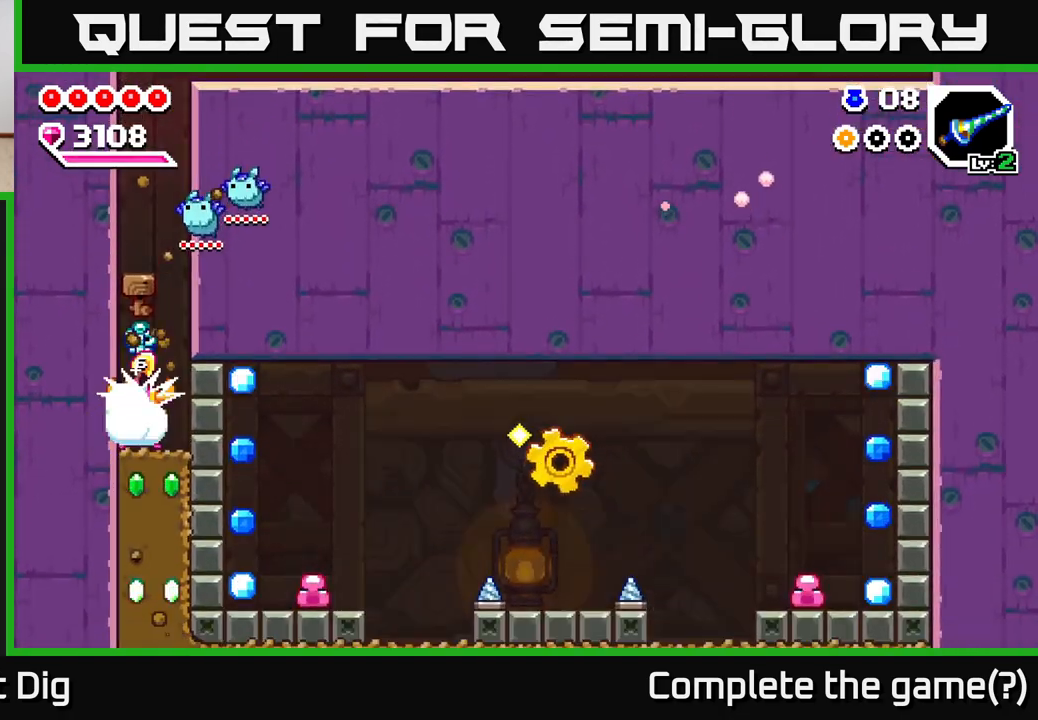
{"dt_ms": 500, "buttons": ["X"], "left_stick": "down", "right_stick": "center", "events": [[67, "X", "down"], [167, "X", "up"], [250, "X", "down"], [350, "X", "up"], [433, "X", "down"]]}
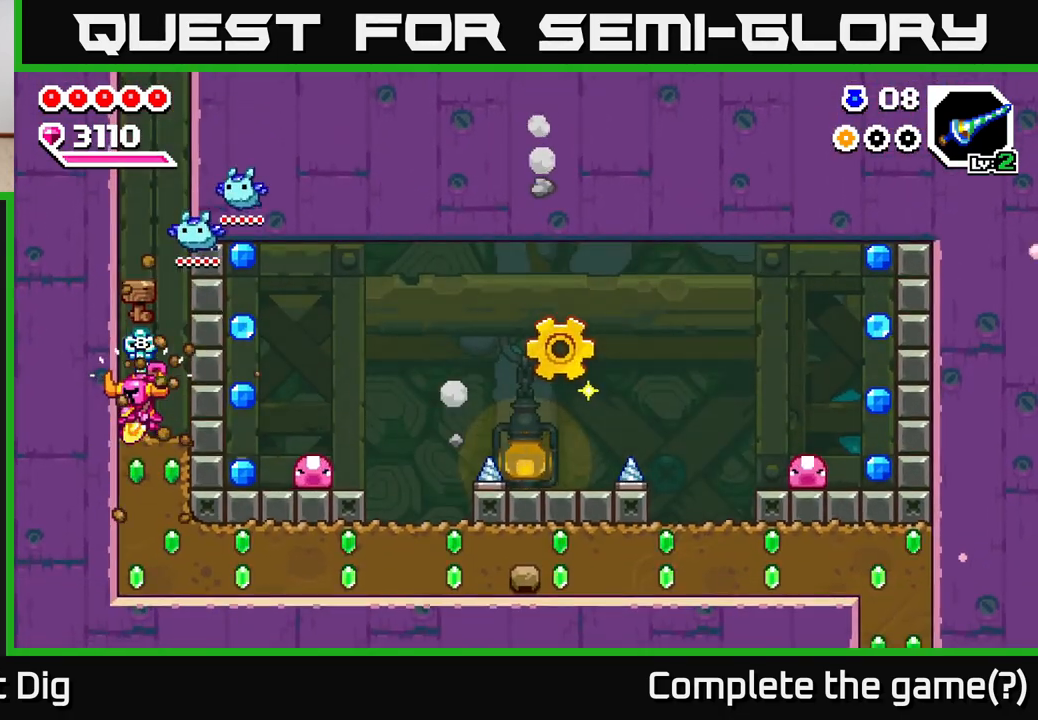
{"dt_ms": 500, "buttons": [], "left_stick": "right", "right_stick": "center", "events": [[33, "X", "up"], [117, "X", "down"], [217, "X", "up"], [300, "X", "down"], [417, "X", "up"], [467, "left_stick", "right"]]}
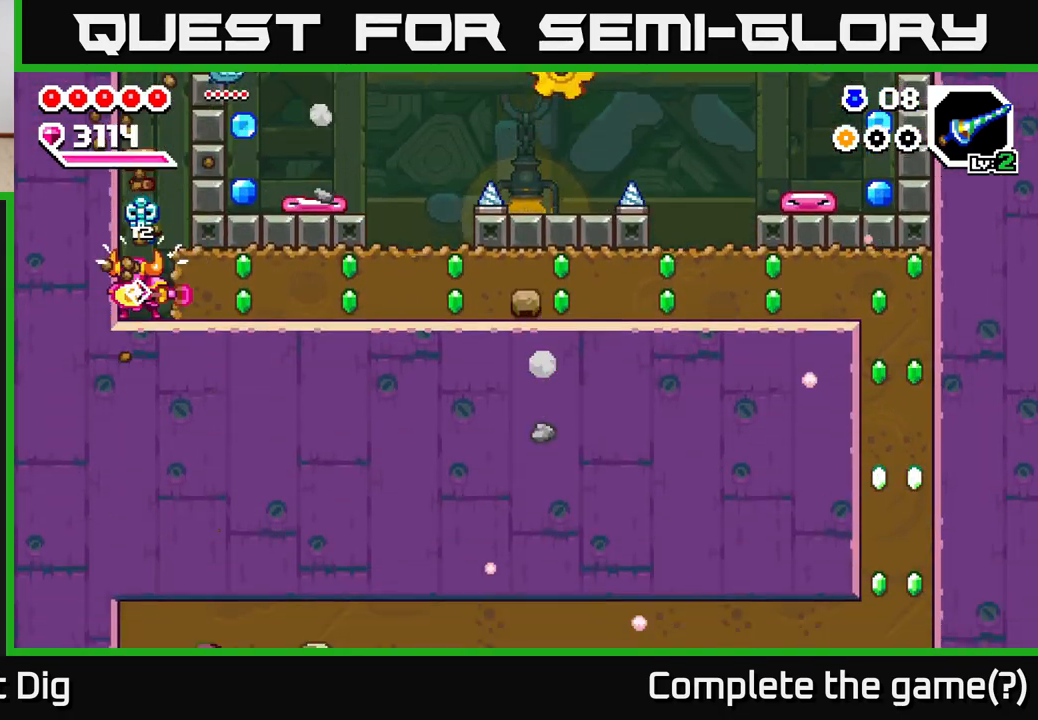
{"dt_ms": 500, "buttons": [], "left_stick": "right", "right_stick": "center", "events": [[17, "X", "down"], [117, "X", "up"], [200, "X", "down"], [300, "X", "up"], [383, "X", "down"], [500, "X", "up"]]}
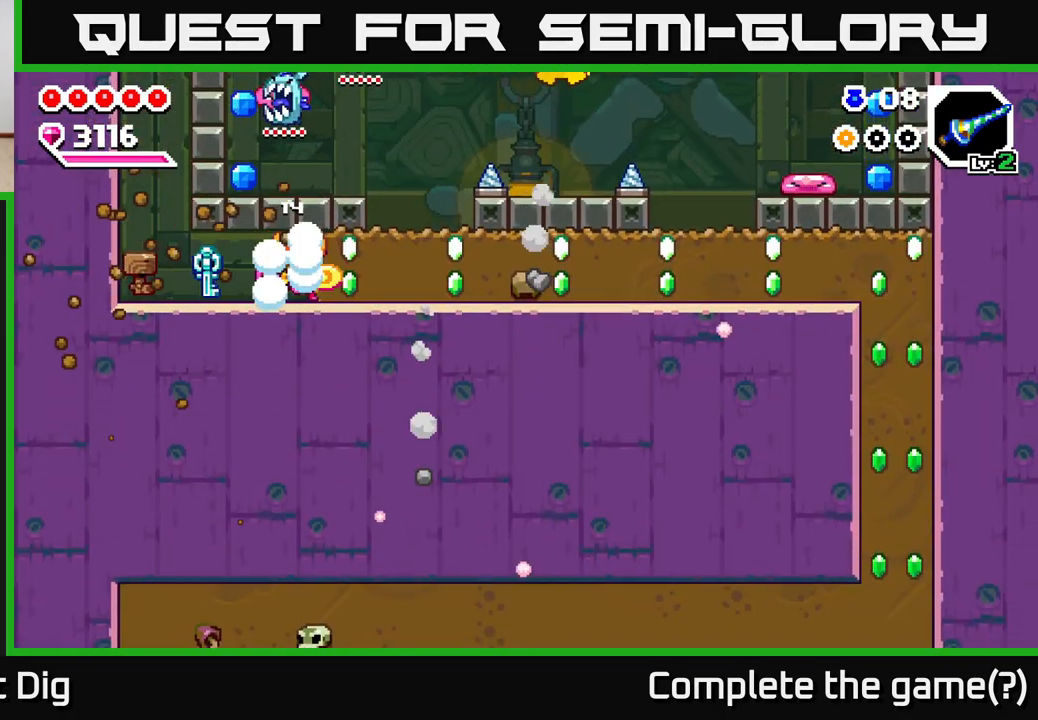
{"dt_ms": 500, "buttons": ["A"], "left_stick": "left", "right_stick": "center", "events": [[67, "X", "down"], [200, "X", "up"], [383, "left_stick", "center"], [417, "A", "down"], [467, "left_stick", "left"]]}
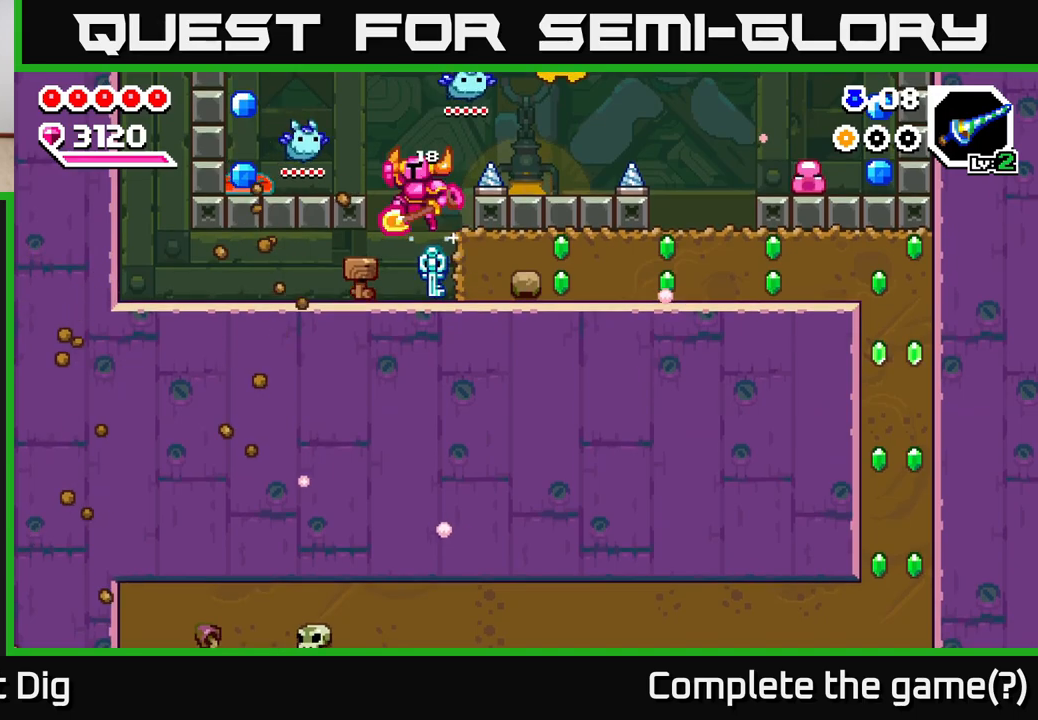
{"dt_ms": 500, "buttons": [], "left_stick": "center", "right_stick": "center", "events": [[167, "A", "up"], [317, "left_stick", "center"]]}
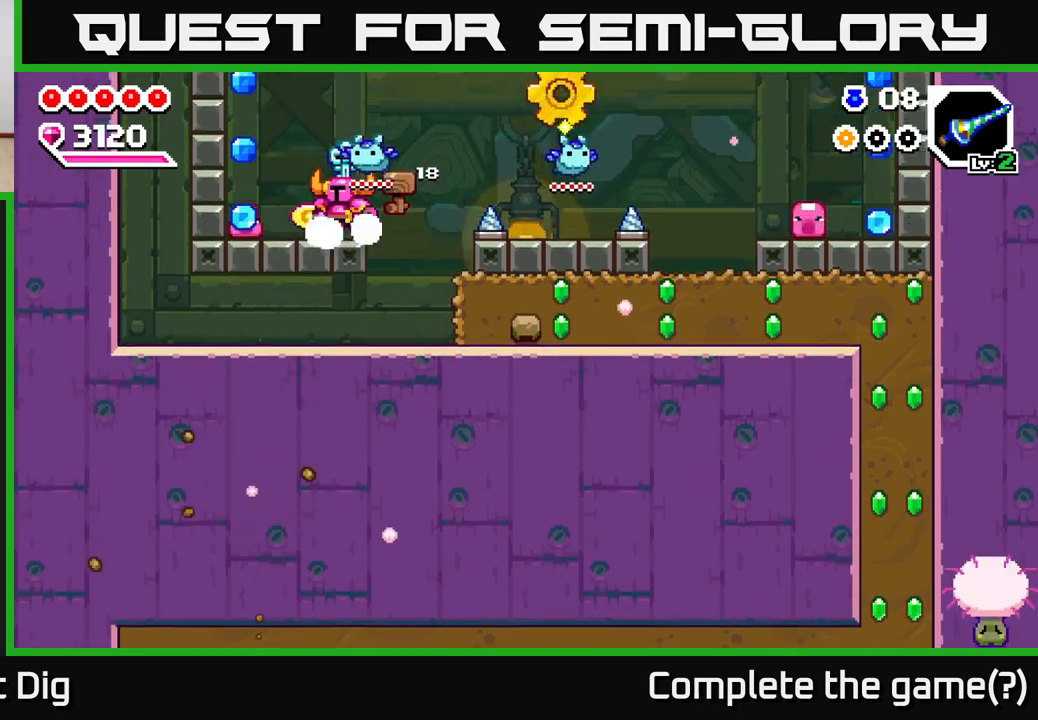
{"dt_ms": 500, "buttons": ["A"], "left_stick": "right", "right_stick": "center", "events": [[33, "left_stick", "right"], [267, "A", "down"]]}
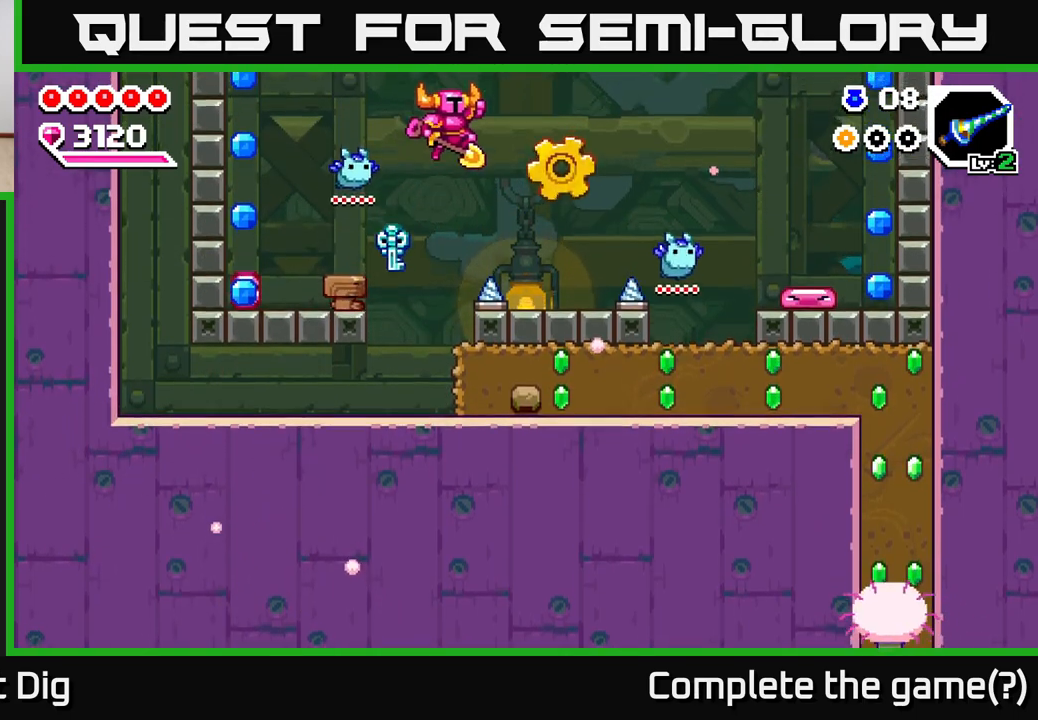
{"dt_ms": 500, "buttons": [], "left_stick": "center", "right_stick": "center", "events": [[333, "A", "up"], [483, "left_stick", "center"]]}
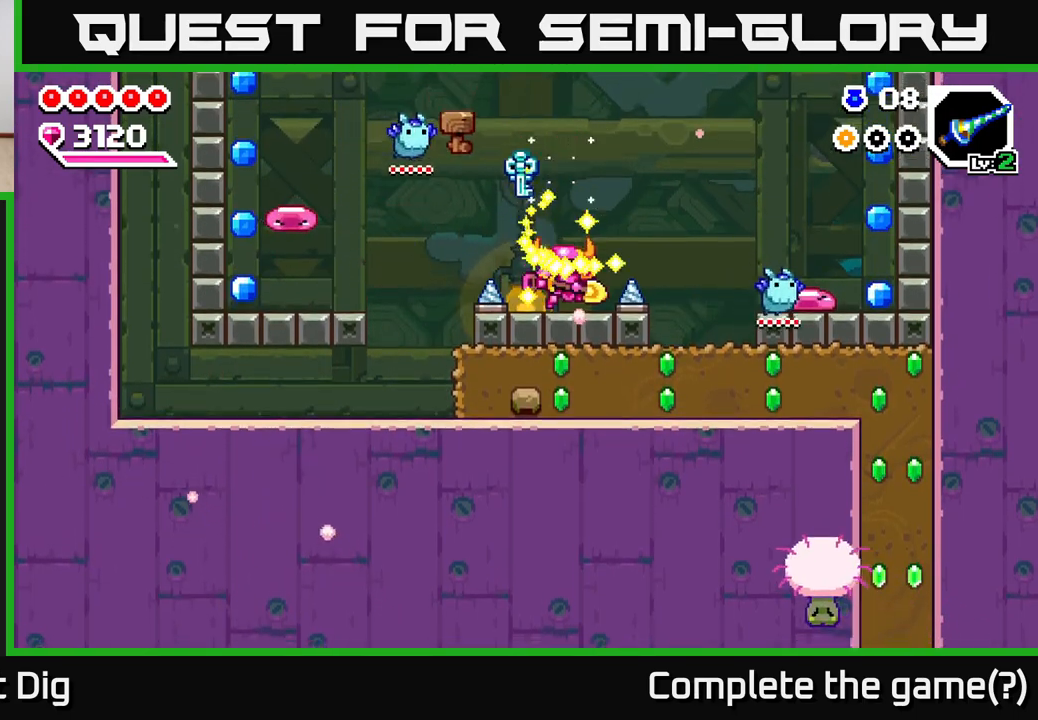
{"dt_ms": 500, "buttons": ["A"], "left_stick": "left", "right_stick": "center", "events": [[117, "left_stick", "left"], [150, "A", "down"]]}
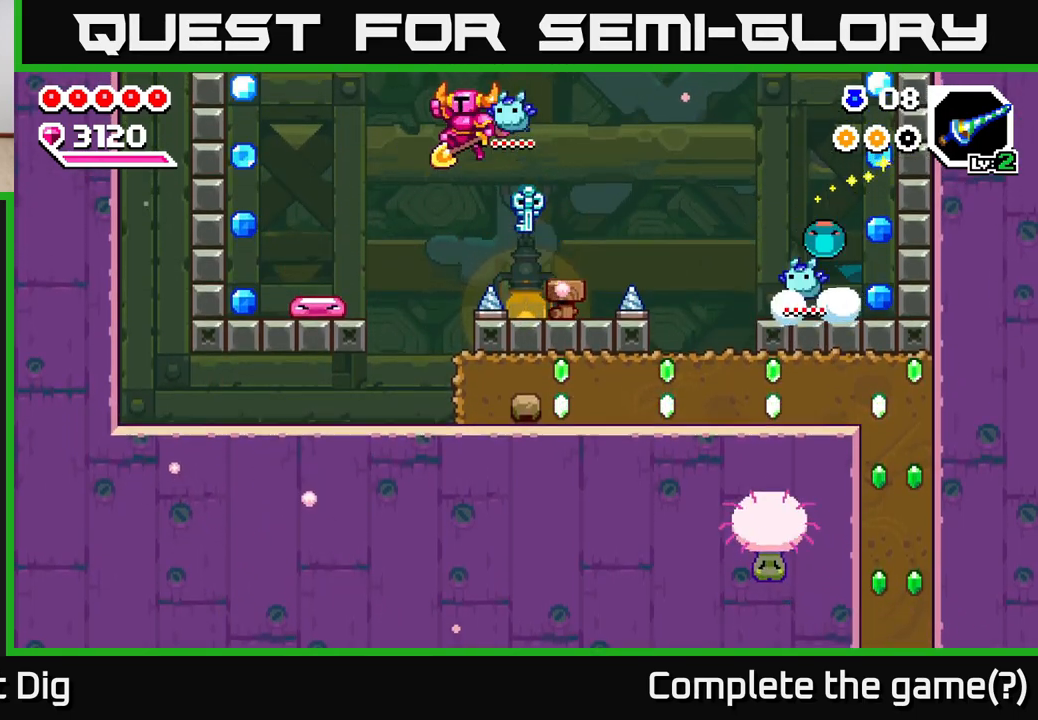
{"dt_ms": 500, "buttons": ["X"], "left_stick": "center", "right_stick": "center", "events": [[233, "A", "up"], [300, "X", "down"], [317, "left_stick", "center"], [417, "X", "up"], [483, "X", "down"]]}
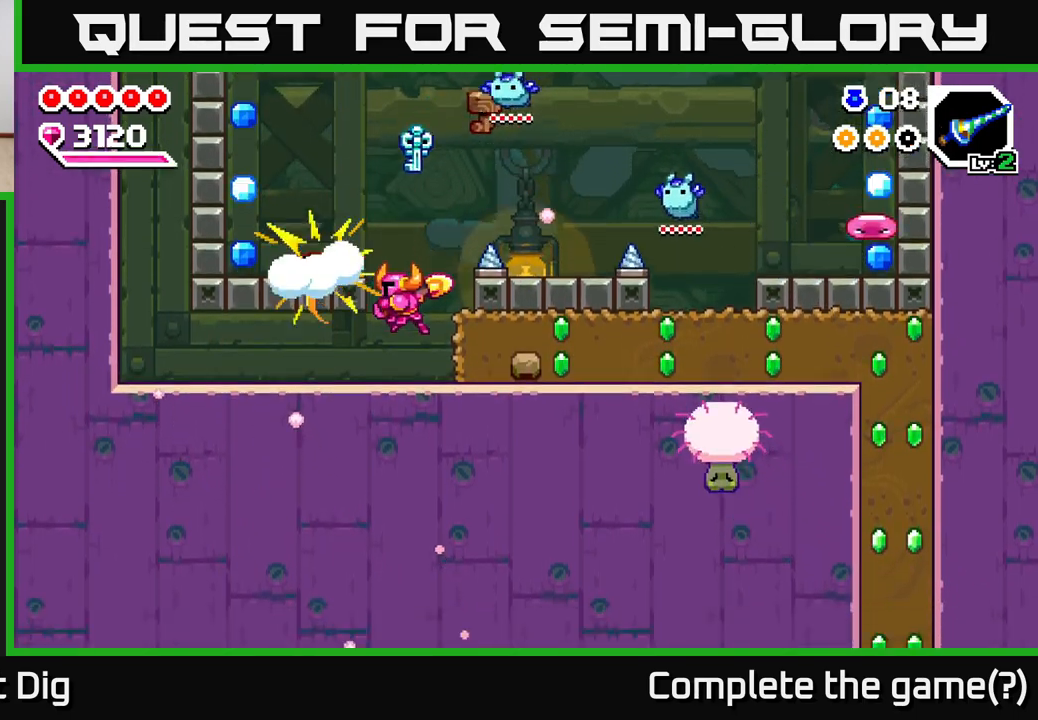
{"dt_ms": 500, "buttons": ["A"], "left_stick": "left", "right_stick": "center", "events": [[83, "X", "up"], [267, "A", "down"], [333, "left_stick", "left"], [350, "X", "down"], [450, "X", "up"]]}
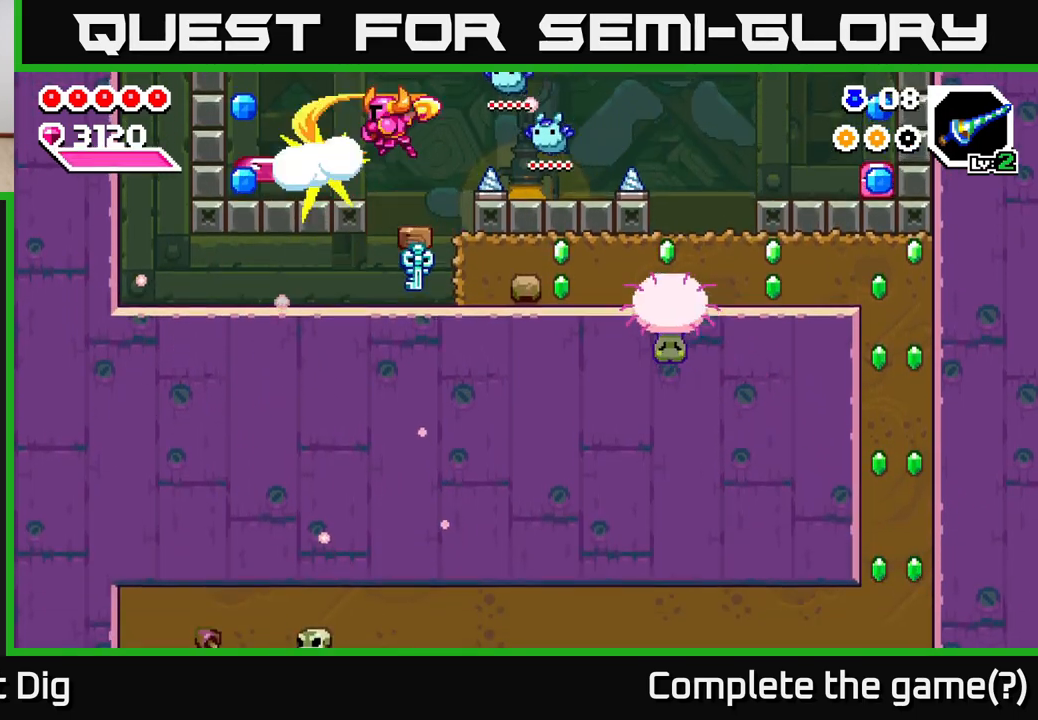
{"dt_ms": 500, "buttons": [], "left_stick": "left", "right_stick": "center", "events": [[50, "left_stick", "center"], [200, "left_stick", "left"], [317, "A", "up"]]}
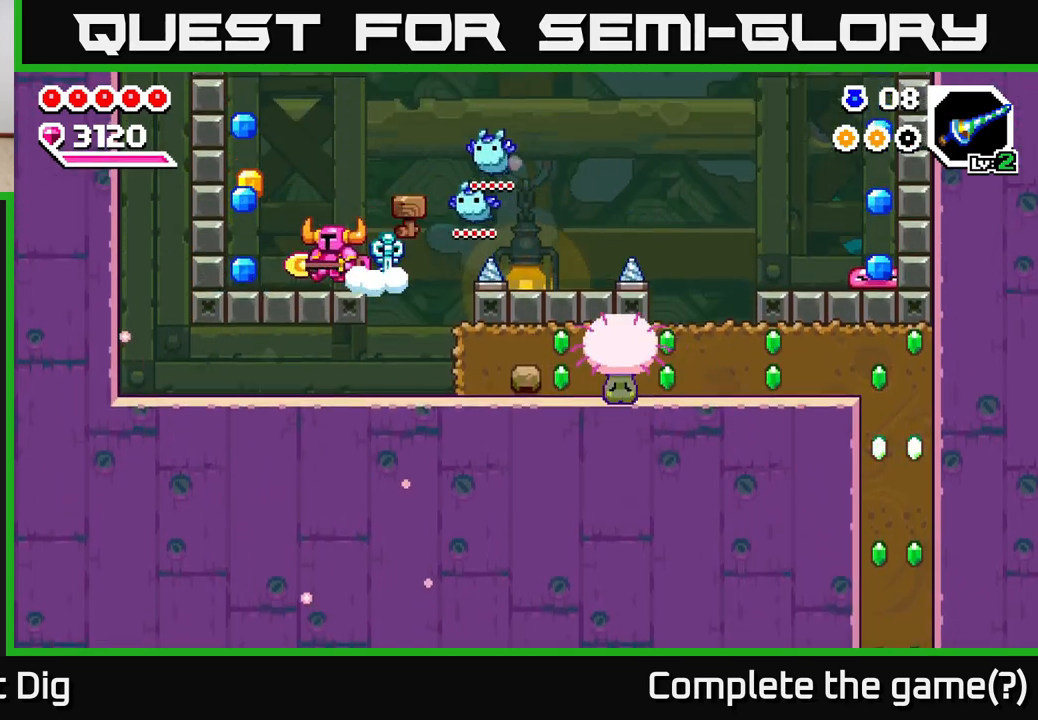
{"dt_ms": 1000, "buttons": [], "left_stick": "right", "right_stick": "center", "events": [[133, "A", "down"], [500, "A", "up"], [500, "left_stick", "center"], [717, "left_stick", "down-right"], [767, "left_stick", "right"]]}
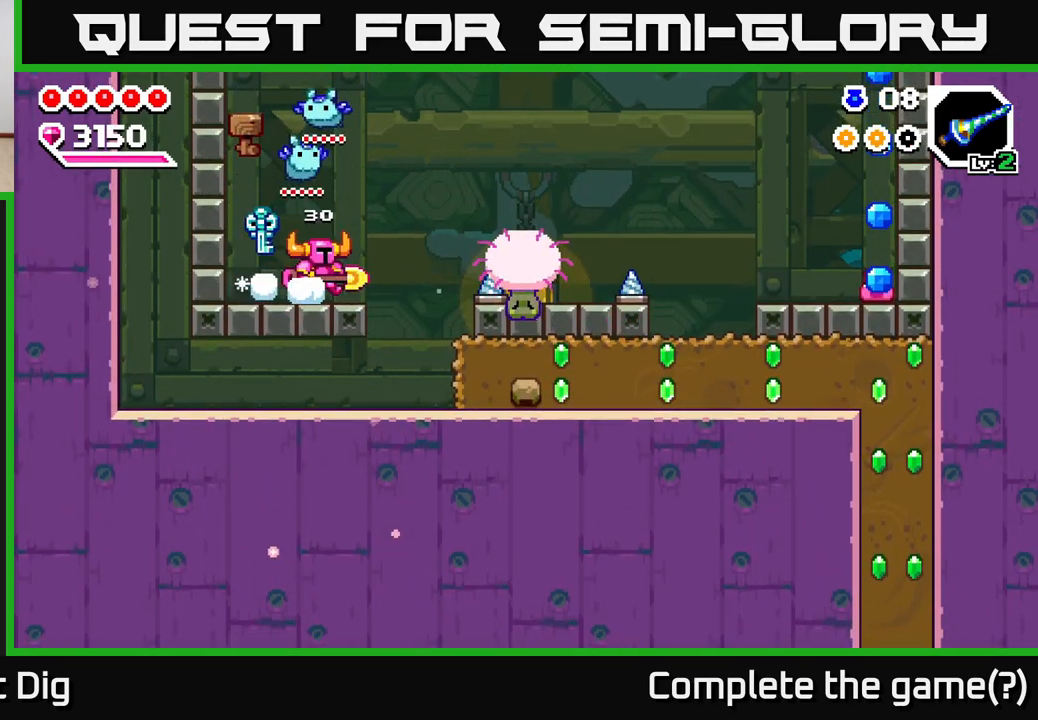
{"dt_ms": 500, "buttons": ["A"], "left_stick": "down-right", "right_stick": "center", "events": [[83, "A", "down"], [250, "left_stick", "down-right"]]}
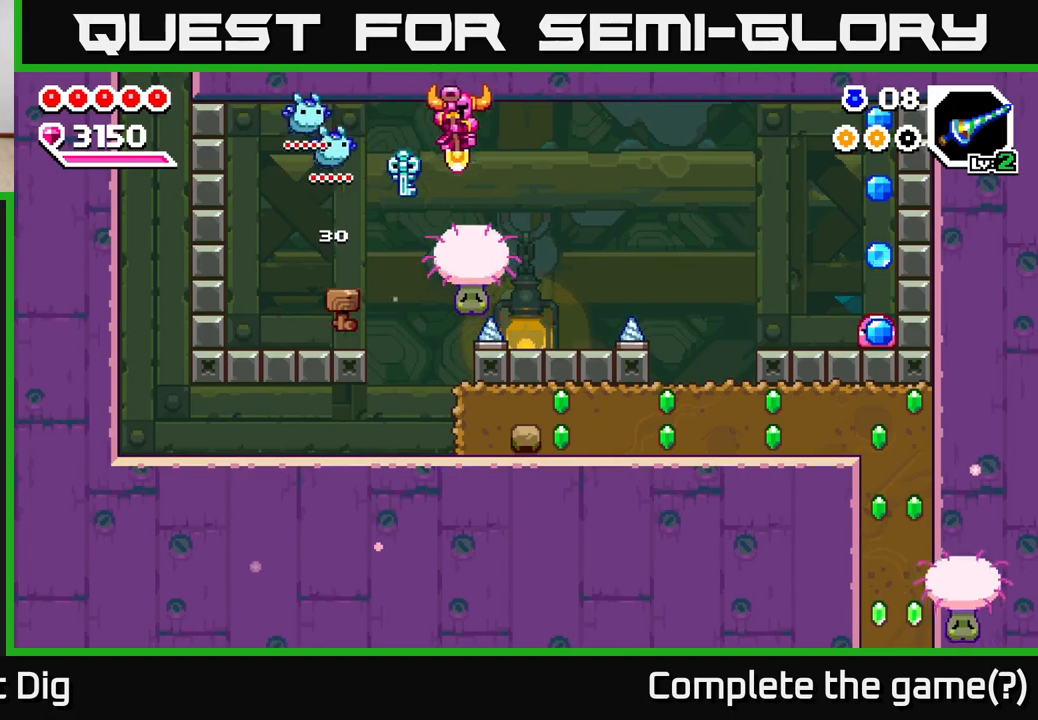
{"dt_ms": 500, "buttons": [], "left_stick": "center", "right_stick": "center", "events": [[383, "A", "up"], [467, "left_stick", "center"]]}
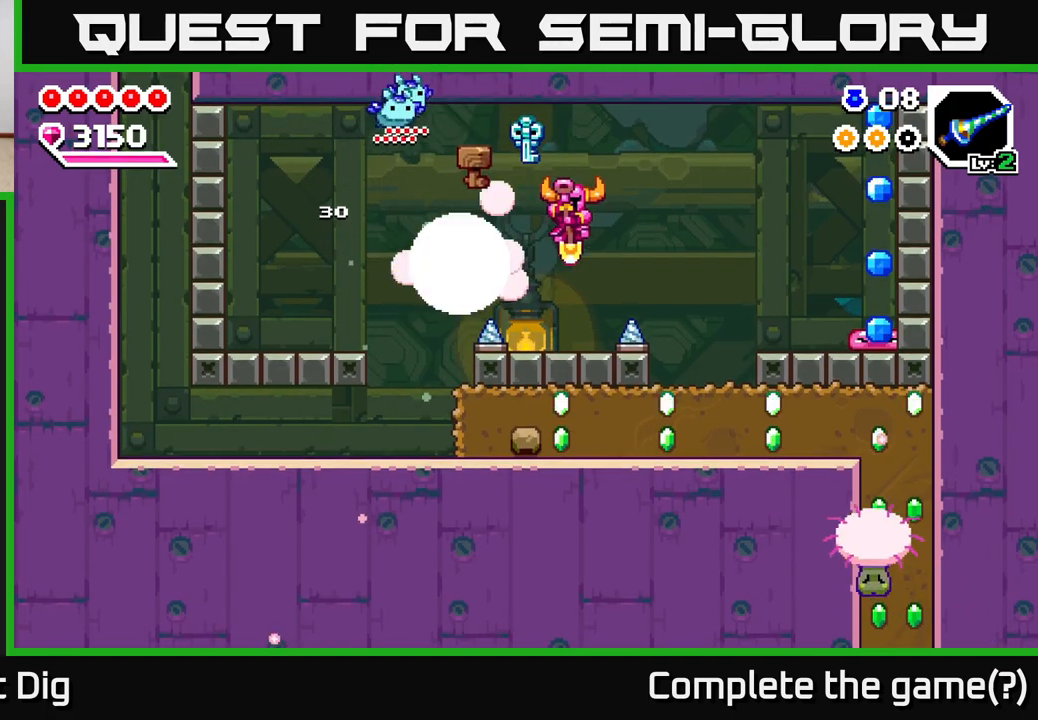
{"dt_ms": 500, "buttons": ["A"], "left_stick": "right", "right_stick": "center", "events": [[250, "left_stick", "right"], [267, "A", "down"]]}
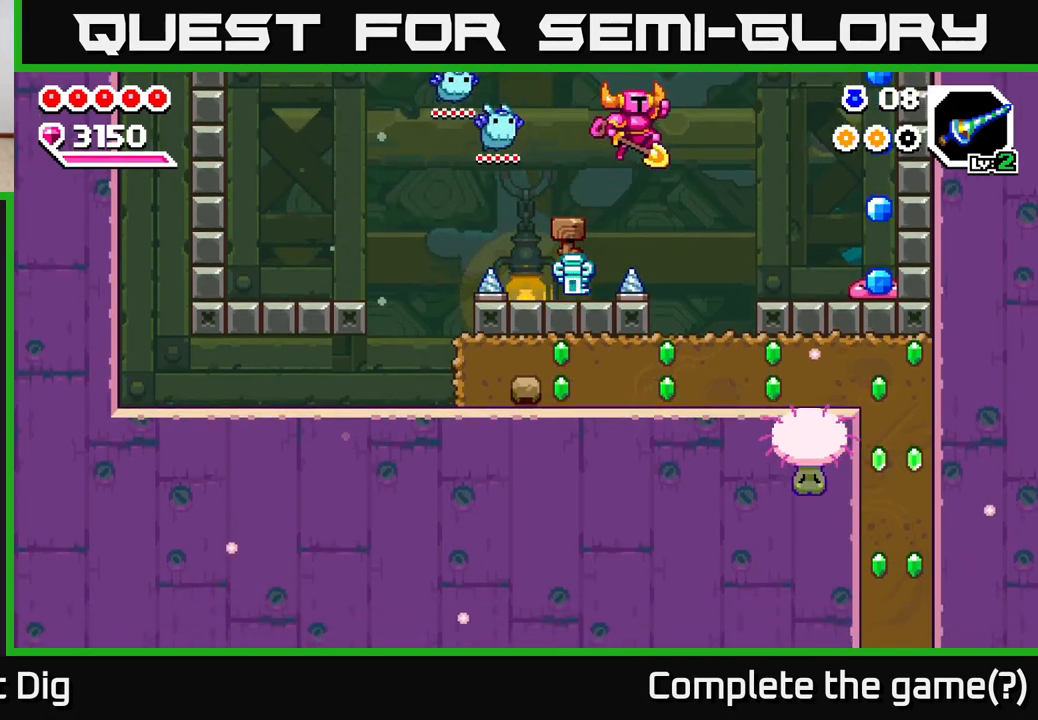
{"dt_ms": 500, "buttons": ["X"], "left_stick": "right", "right_stick": "center", "events": [[250, "A", "up"], [500, "X", "down"]]}